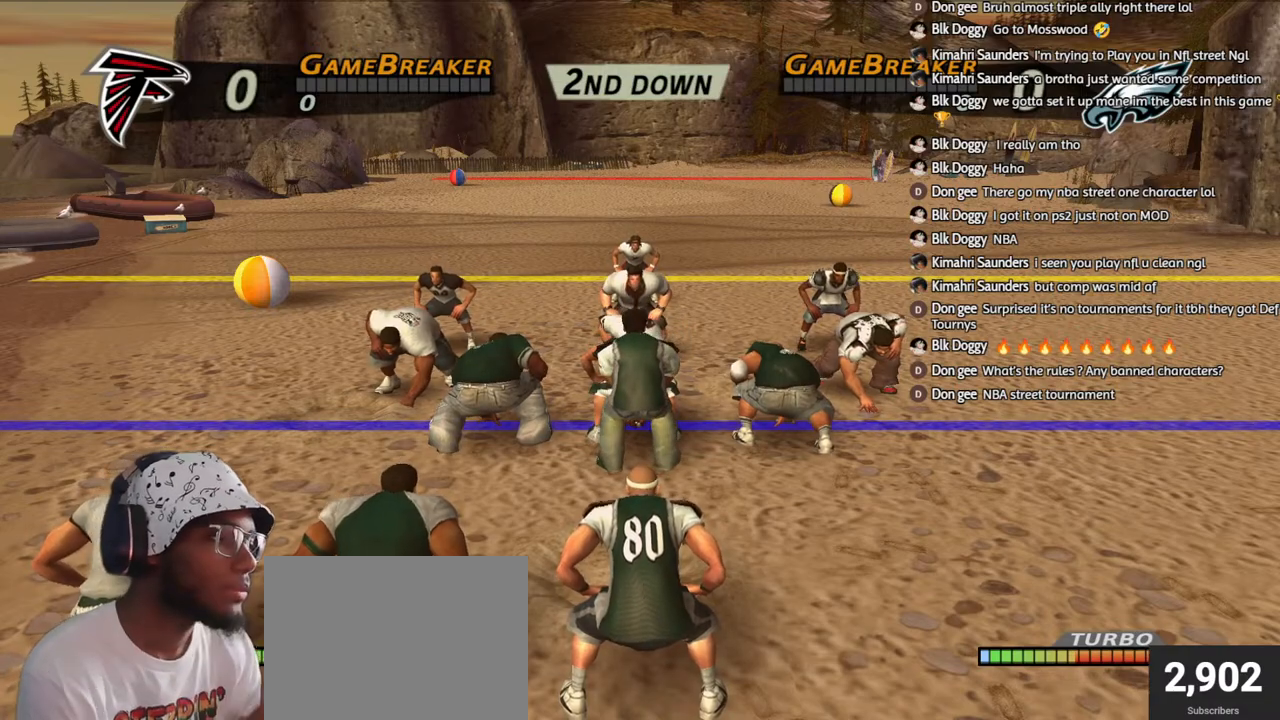
Gameplay with a controller (PlayStation layout); each line is a JSON object with the inputs held at the frame after it. "events" lists button and stick changes between this image and that frame as [ms after this image, input, new state], when the widget could be followed in between.
{"buttons": ["R2"], "left_stick": "center", "right_stick": "center", "events": [[367, "R2", "down"]]}
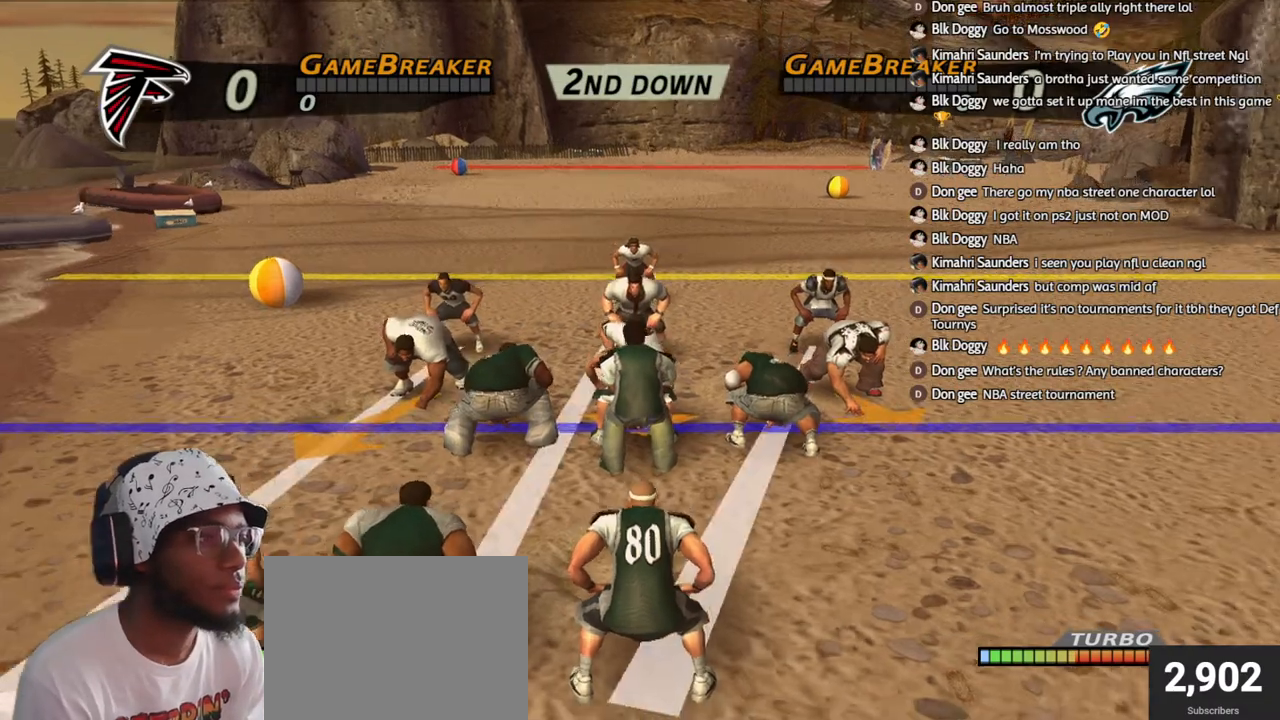
{"buttons": [], "left_stick": "center", "right_stick": "center", "events": [[217, "R2", "up"], [333, "START", "down"], [467, "START", "up"]]}
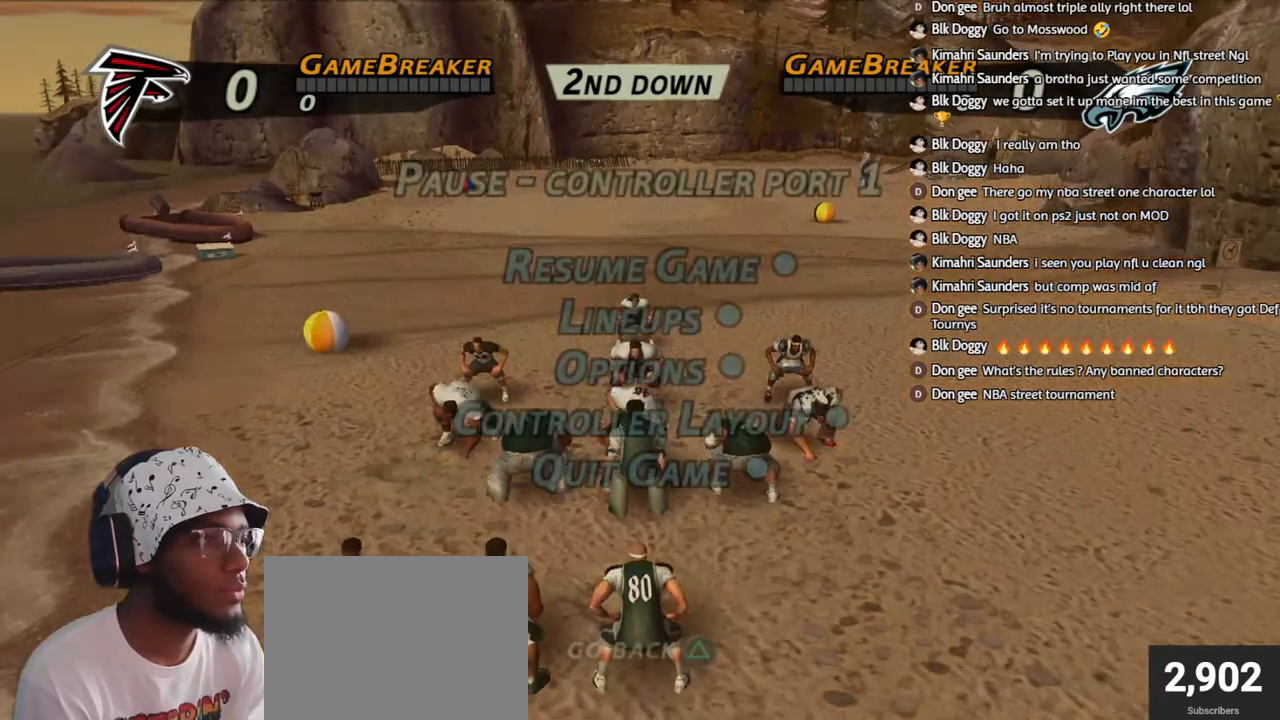
{"buttons": [], "left_stick": "center", "right_stick": "center", "events": [[67, "DPAD_DOWN", "down"], [117, "DPAD_DOWN", "up"], [200, "DPAD_DOWN", "down"], [383, "DPAD_DOWN", "up"]]}
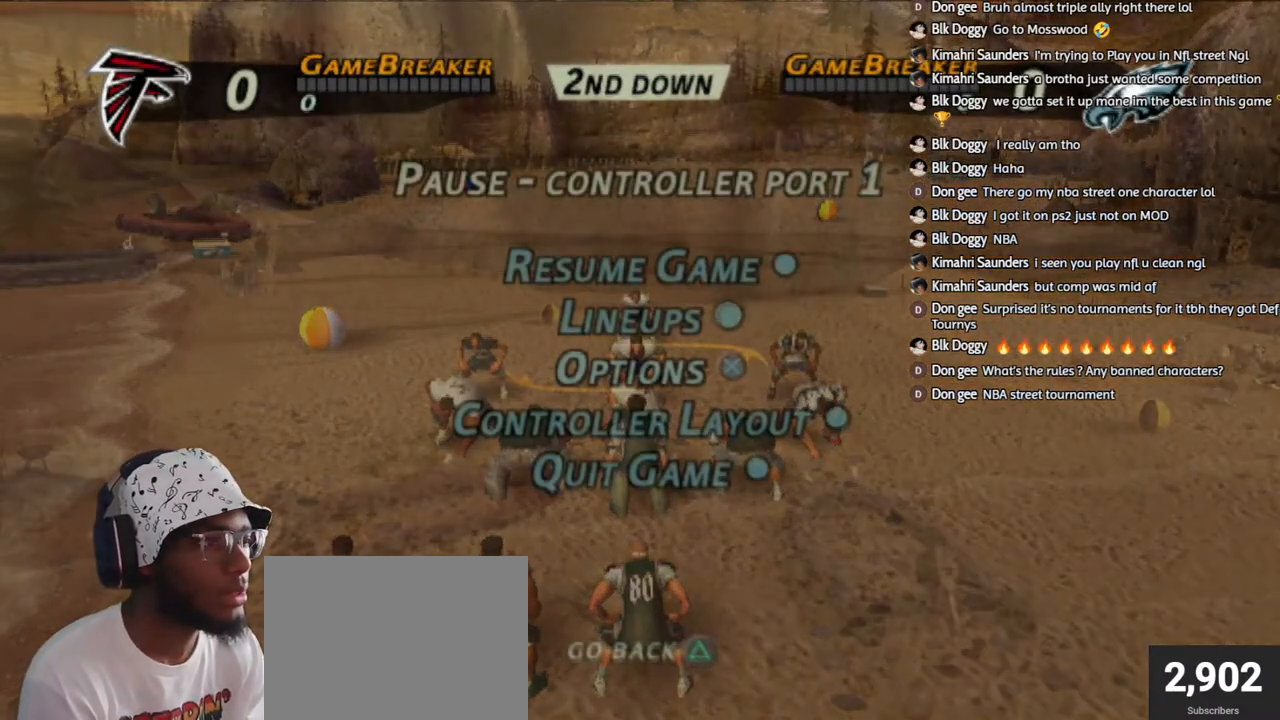
{"buttons": ["CROSS"], "left_stick": "center", "right_stick": "center", "events": [[117, "DPAD_DOWN", "down"], [150, "DPAD_DOWN", "up"], [333, "DPAD_UP", "down"], [433, "CROSS", "down"], [433, "DPAD_UP", "up"]]}
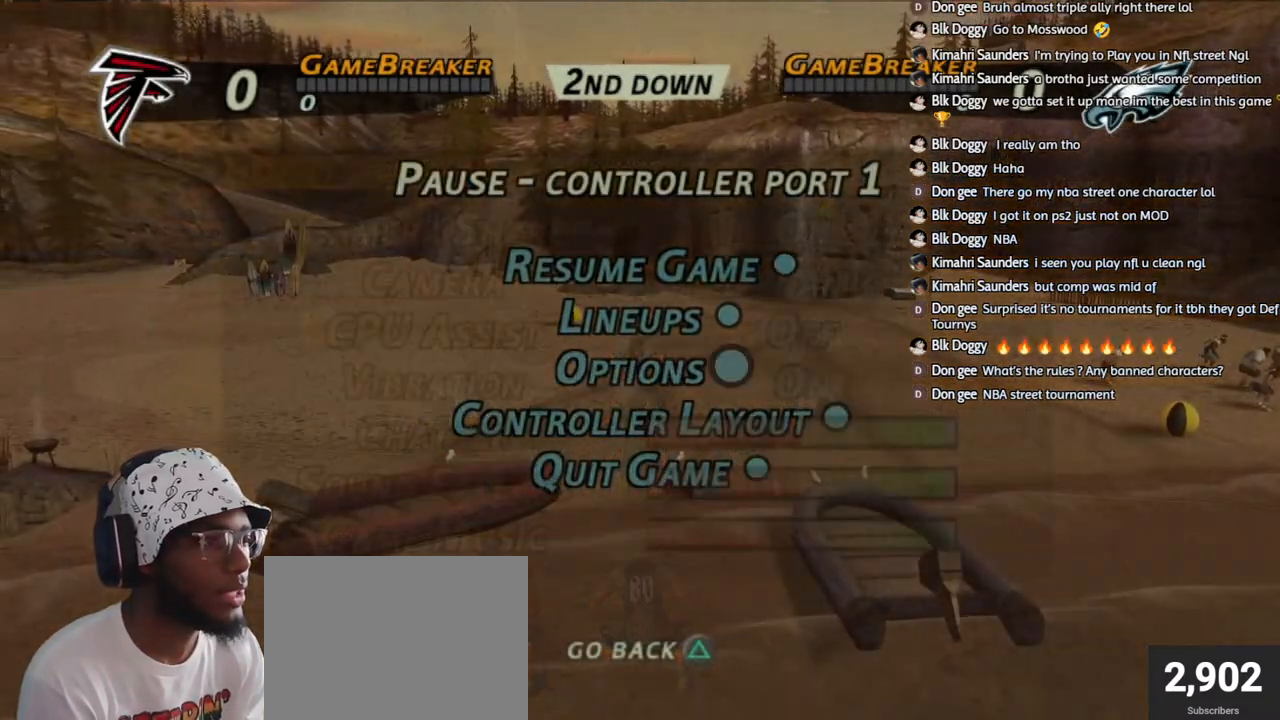
{"buttons": ["DPAD_DOWN"], "left_stick": "center", "right_stick": "center", "events": [[17, "CROSS", "up"], [300, "DPAD_DOWN", "down"], [383, "DPAD_DOWN", "up"], [450, "DPAD_DOWN", "down"]]}
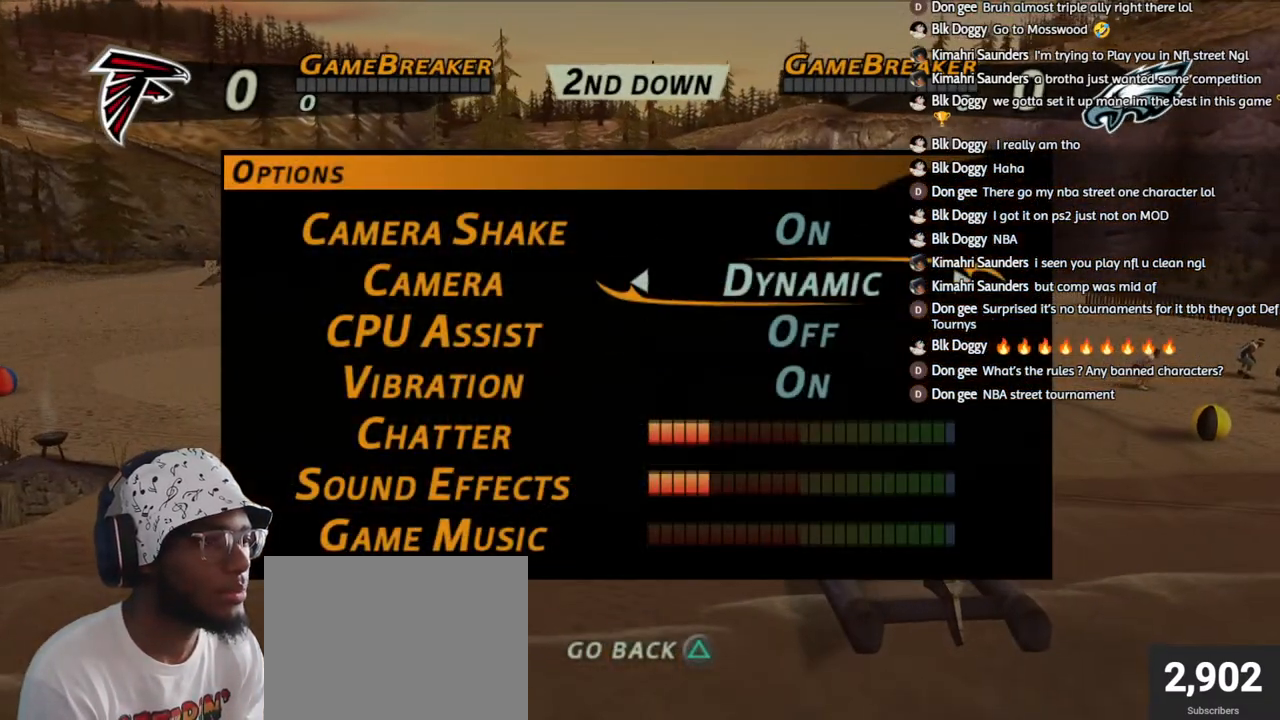
{"buttons": [], "left_stick": "center", "right_stick": "center", "events": [[33, "DPAD_DOWN", "up"], [117, "DPAD_DOWN", "down"], [217, "DPAD_DOWN", "up"], [267, "DPAD_DOWN", "down"], [367, "DPAD_DOWN", "up"]]}
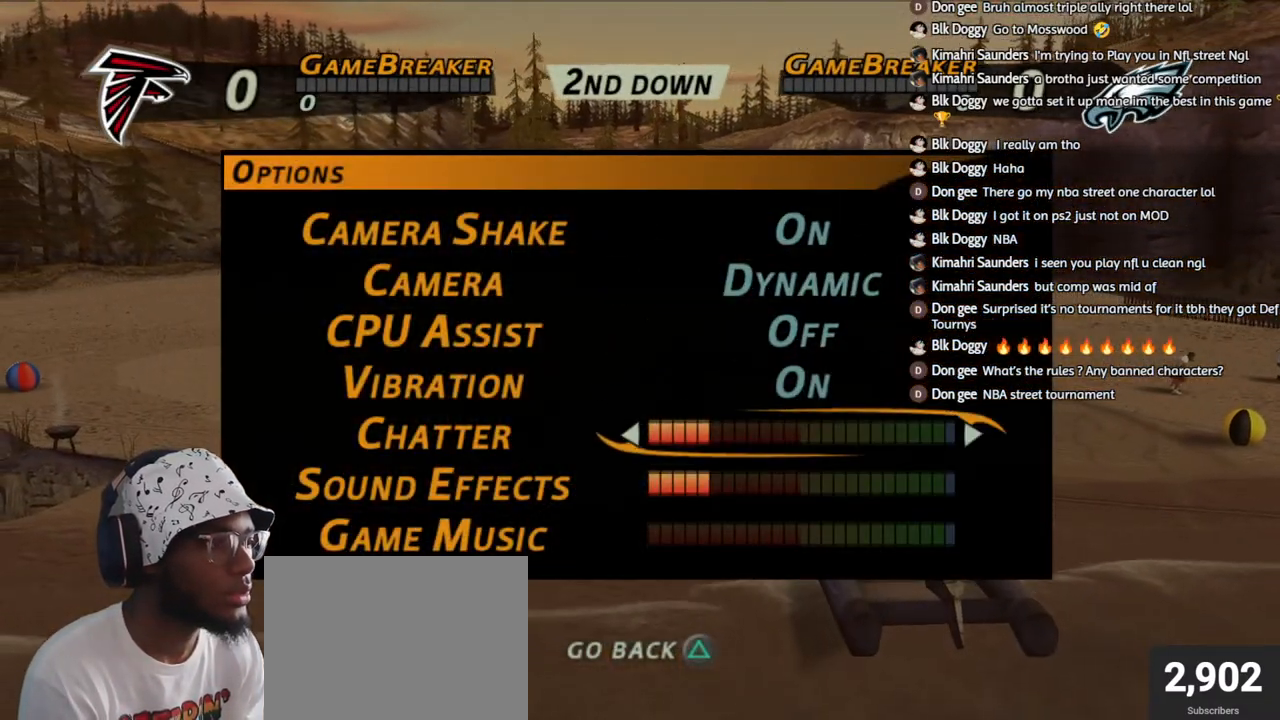
{"buttons": [], "left_stick": "center", "right_stick": "center", "events": [[200, "DPAD_RIGHT", "down"], [317, "DPAD_RIGHT", "up"], [417, "DPAD_RIGHT", "down"], [500, "DPAD_RIGHT", "up"]]}
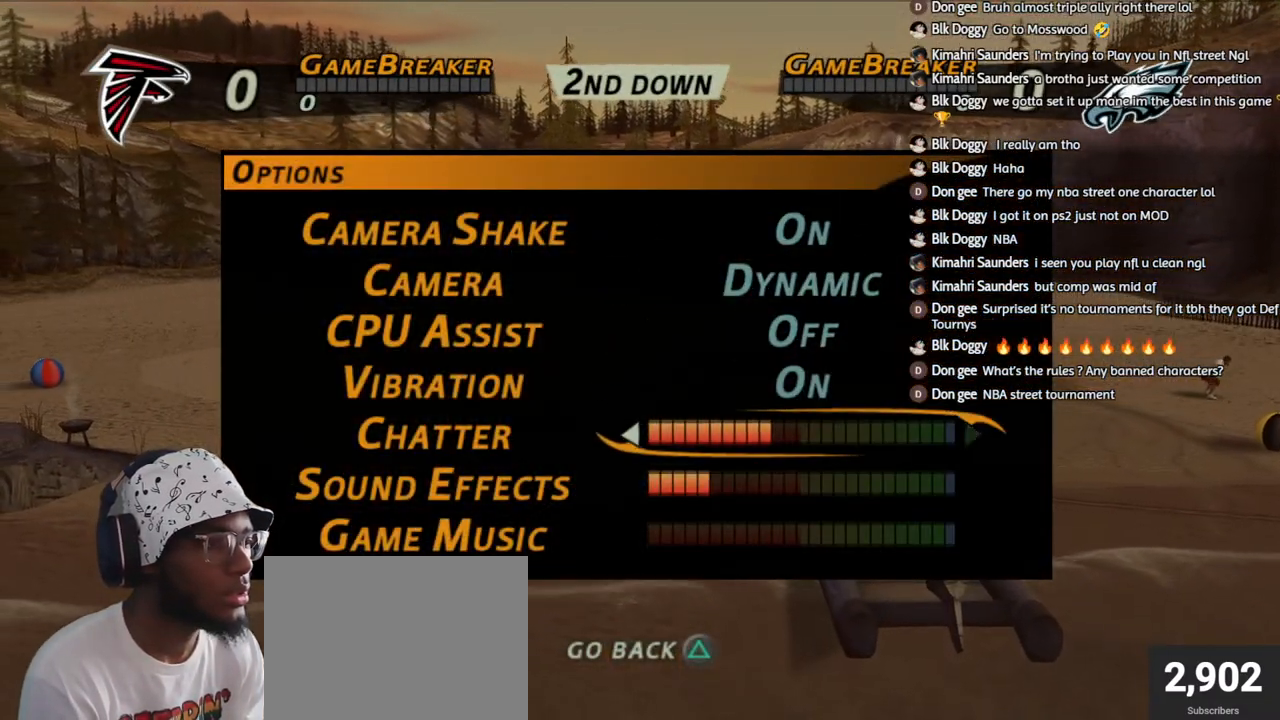
{"buttons": [], "left_stick": "center", "right_stick": "center", "events": [[367, "DPAD_DOWN", "down"], [483, "DPAD_DOWN", "up"]]}
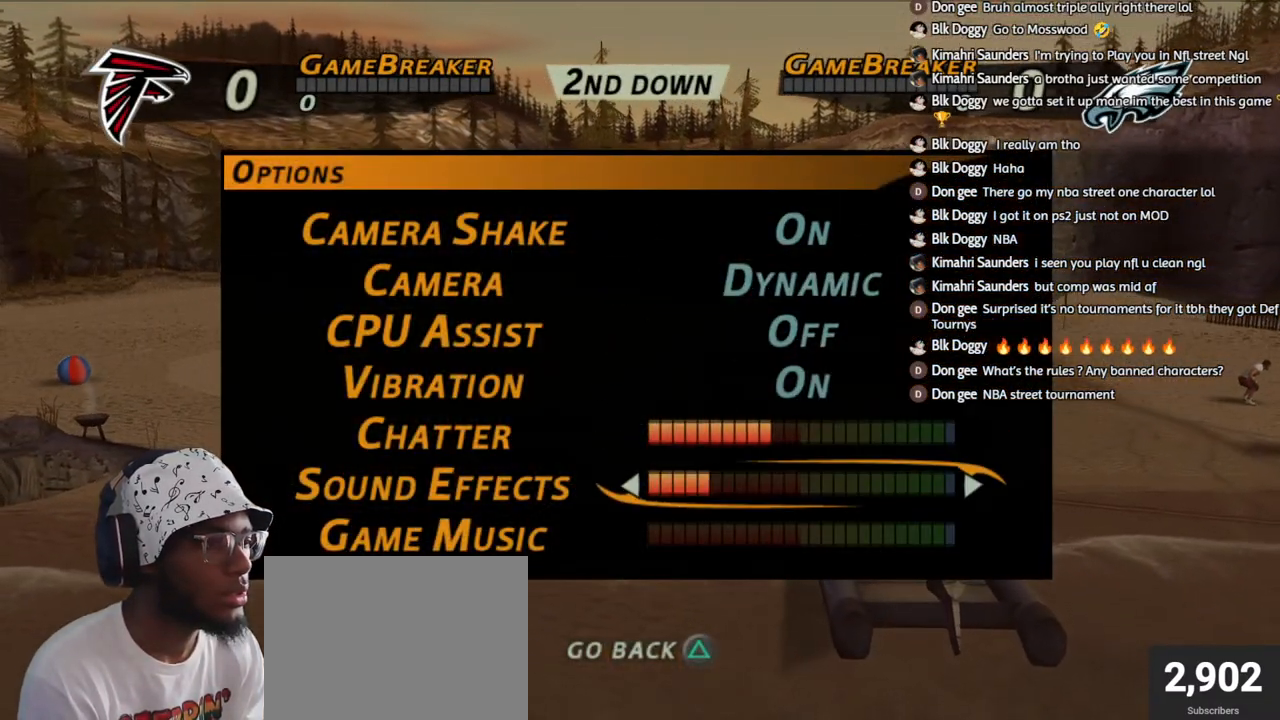
{"buttons": [], "left_stick": "center", "right_stick": "center", "events": [[67, "DPAD_RIGHT", "down"], [133, "DPAD_RIGHT", "up"], [217, "DPAD_RIGHT", "down"], [283, "DPAD_RIGHT", "up"], [283, "TRIANGLE", "down"], [400, "TRIANGLE", "up"]]}
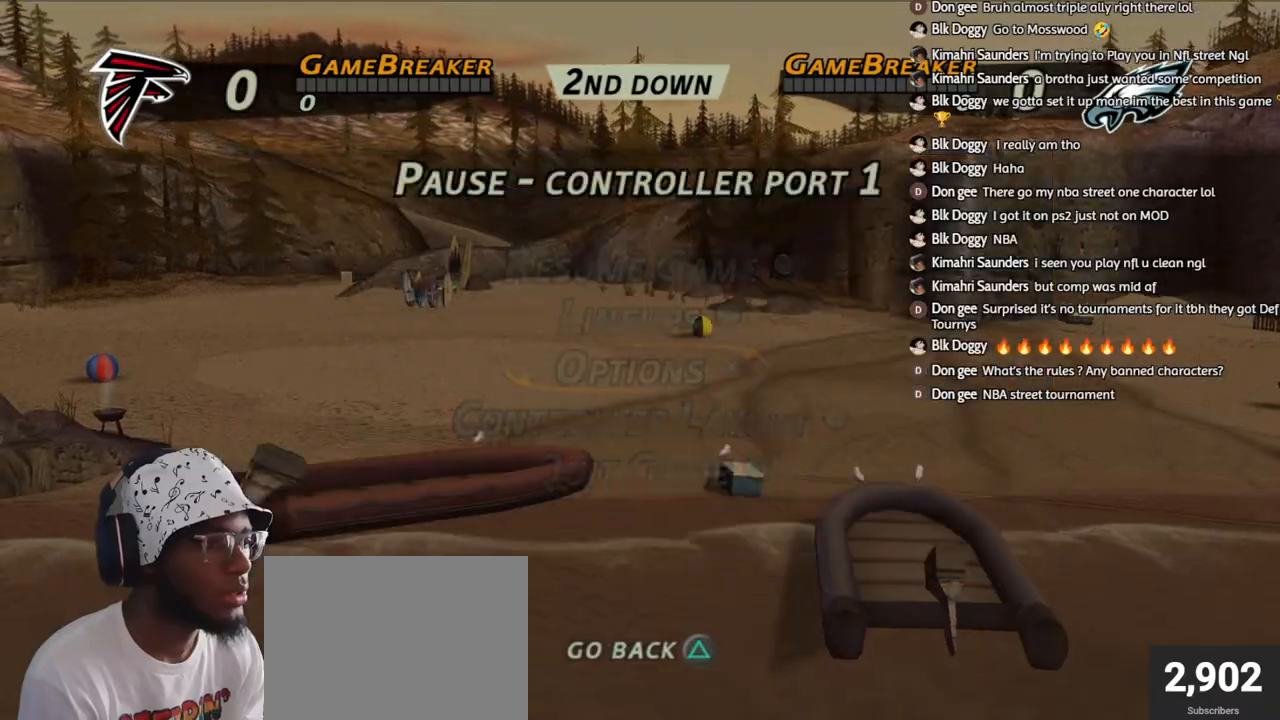
{"buttons": [], "left_stick": "center", "right_stick": "center", "events": [[117, "TRIANGLE", "down"], [200, "TRIANGLE", "up"]]}
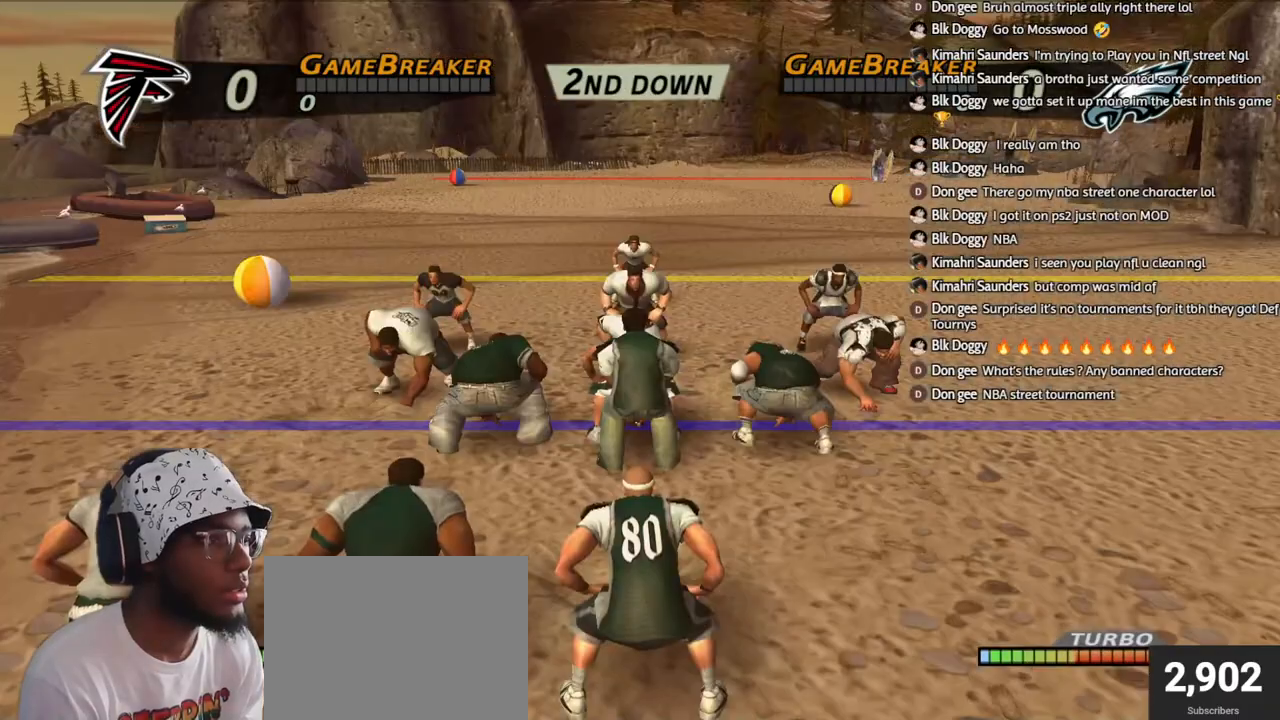
{"buttons": ["R2"], "left_stick": "center", "right_stick": "center", "events": [[283, "R2", "down"]]}
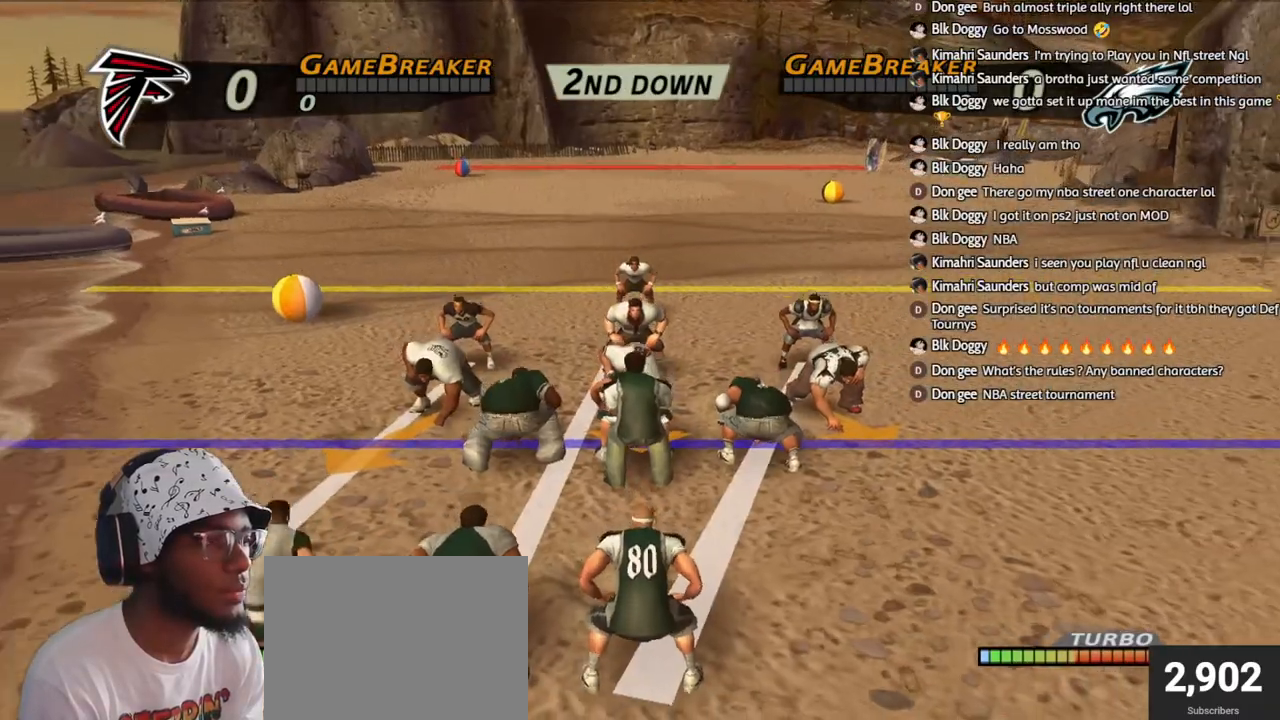
{"buttons": [], "left_stick": "center", "right_stick": "center", "events": [[233, "R2", "up"]]}
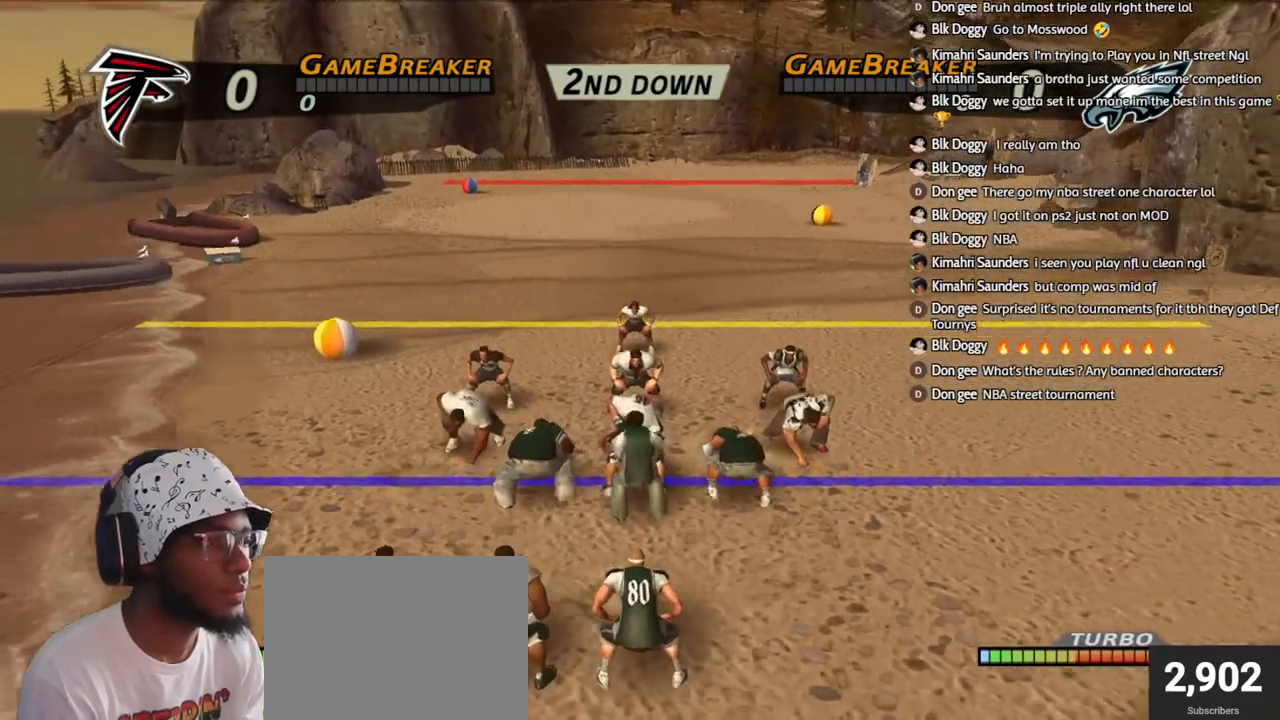
{"buttons": [], "left_stick": "center", "right_stick": "center", "events": []}
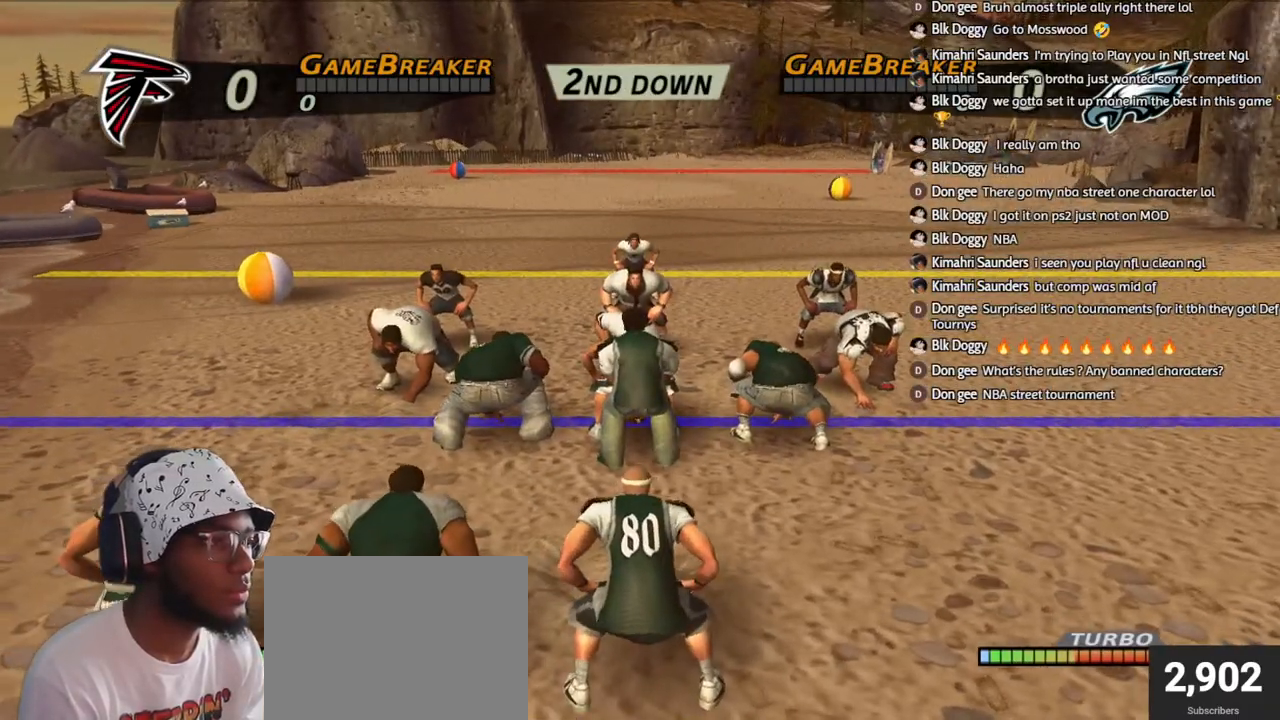
{"buttons": [], "left_stick": "center", "right_stick": "center", "events": []}
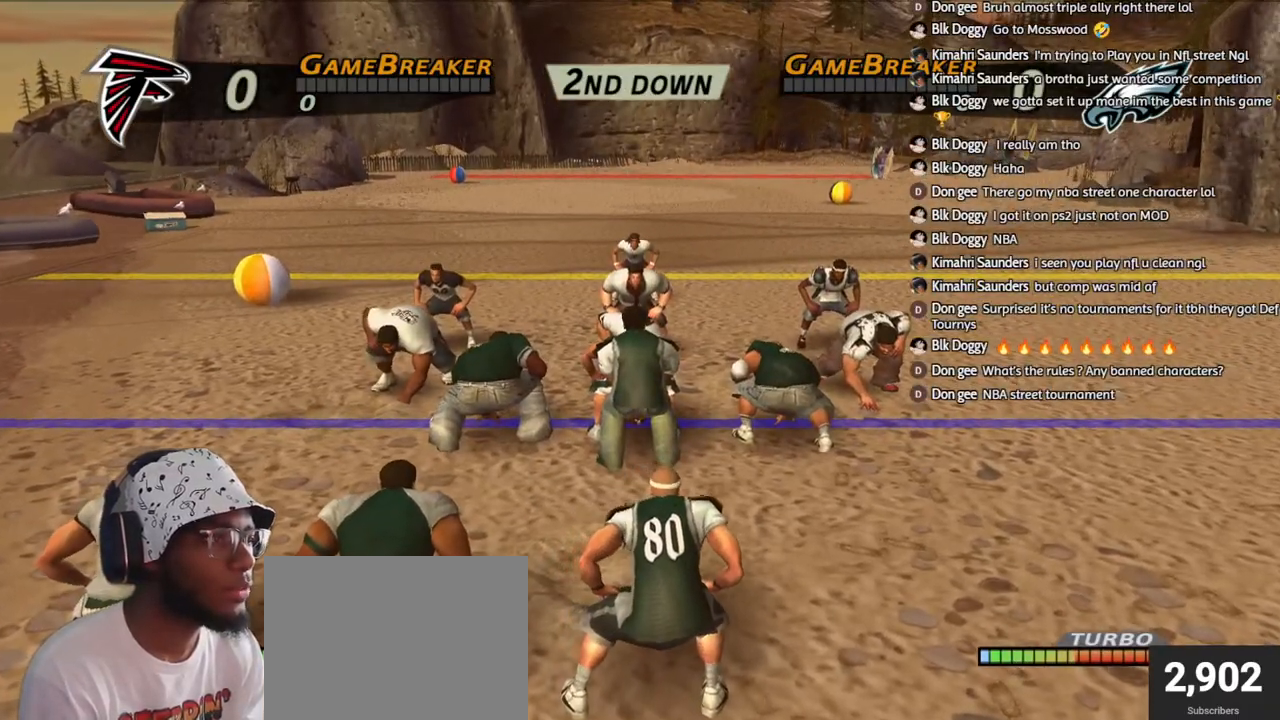
{"buttons": [], "left_stick": "center", "right_stick": "center", "events": []}
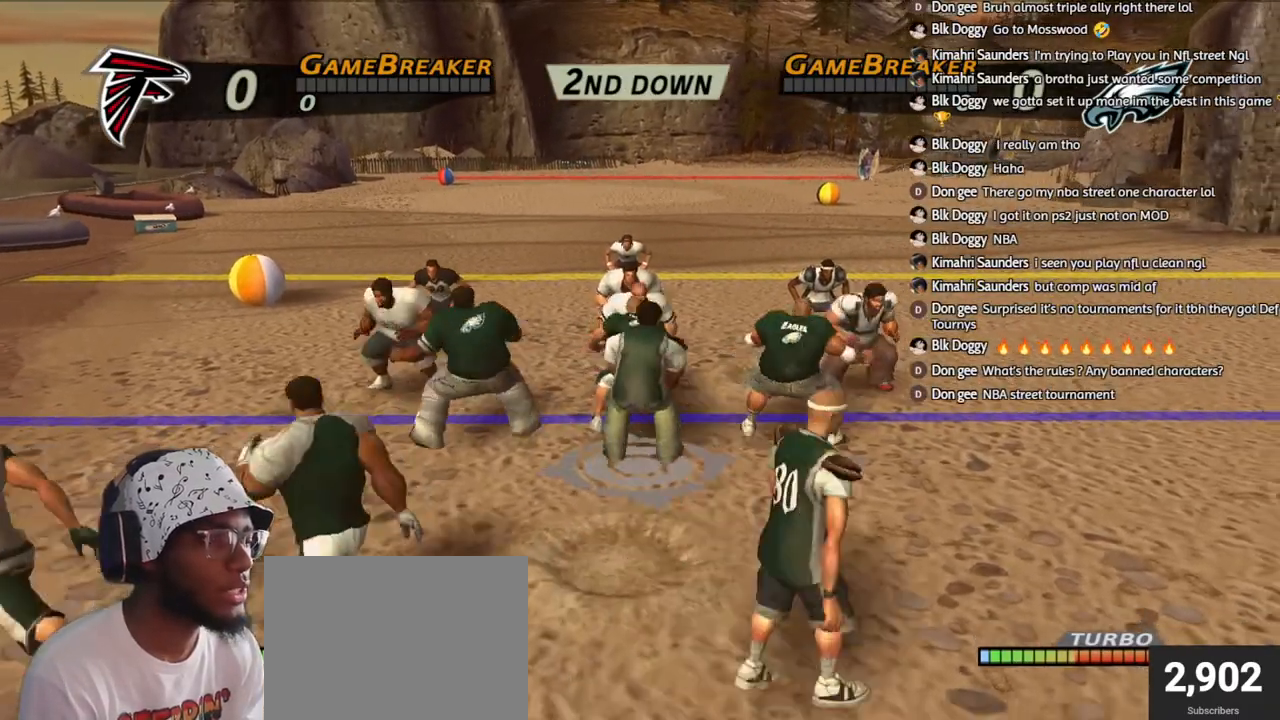
{"buttons": ["R1"], "left_stick": "down-right", "right_stick": "center", "events": [[83, "left_stick", "down-left"], [133, "R1", "down"], [383, "left_stick", "down-right"]]}
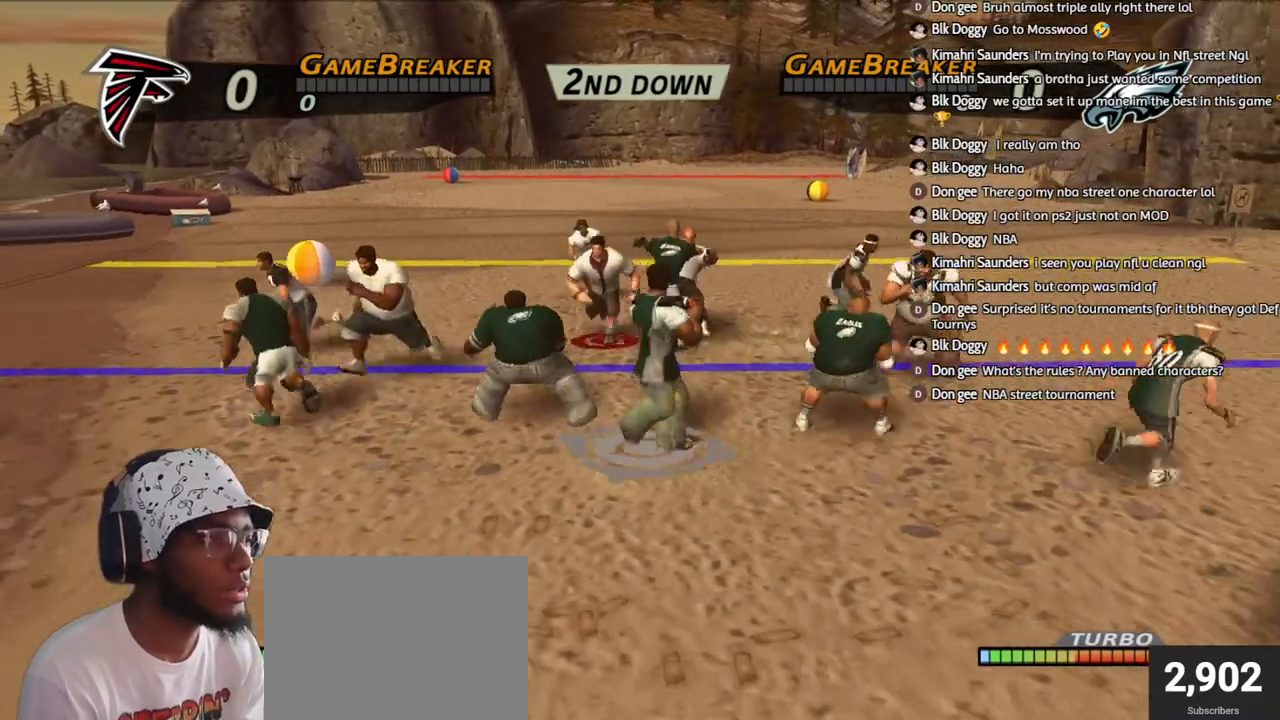
{"buttons": ["R1", "L3"], "left_stick": "up-left", "right_stick": "center", "events": [[200, "left_stick", "up"], [250, "R1", "up"], [300, "L3", "down"], [383, "R1", "down"], [383, "left_stick", "up-left"]]}
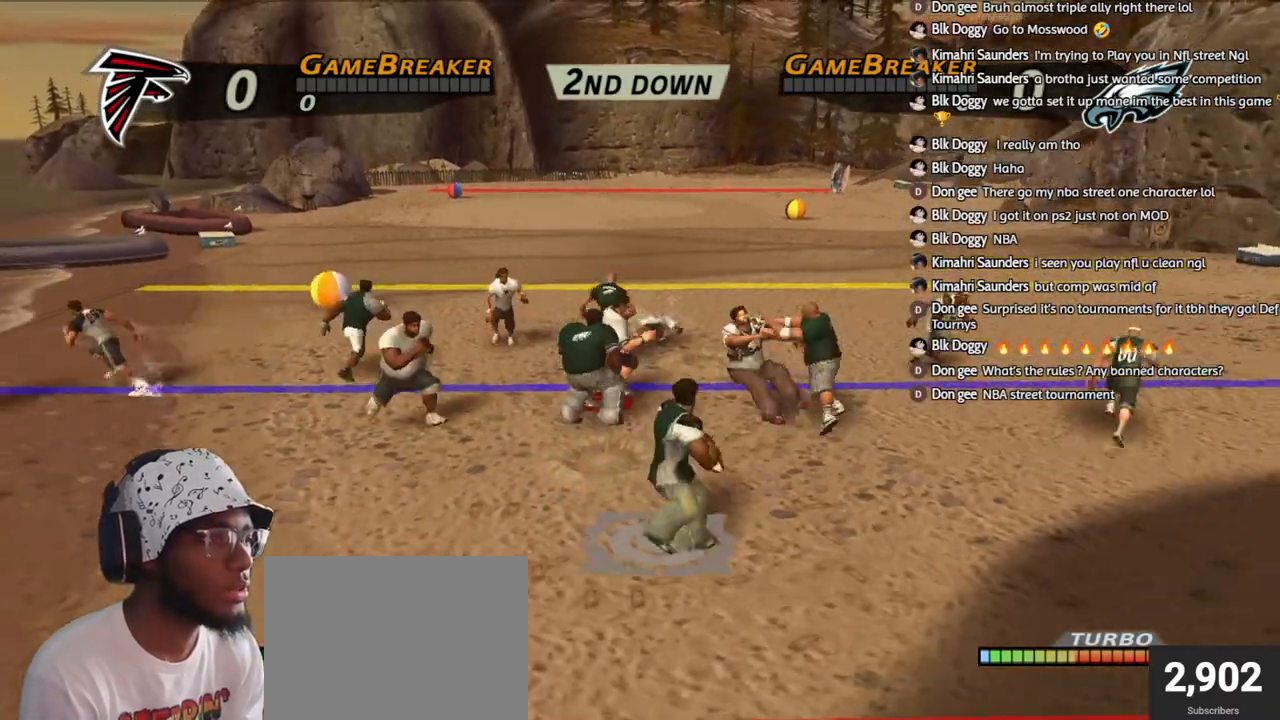
{"buttons": ["TRIANGLE", "R1"], "left_stick": "up", "right_stick": "center", "events": [[17, "L3", "up"], [33, "left_stick", "up"], [283, "CIRCLE", "down"], [317, "TRIANGLE", "down"], [333, "CIRCLE", "up"], [367, "TRIANGLE", "up"], [433, "TRIANGLE", "down"]]}
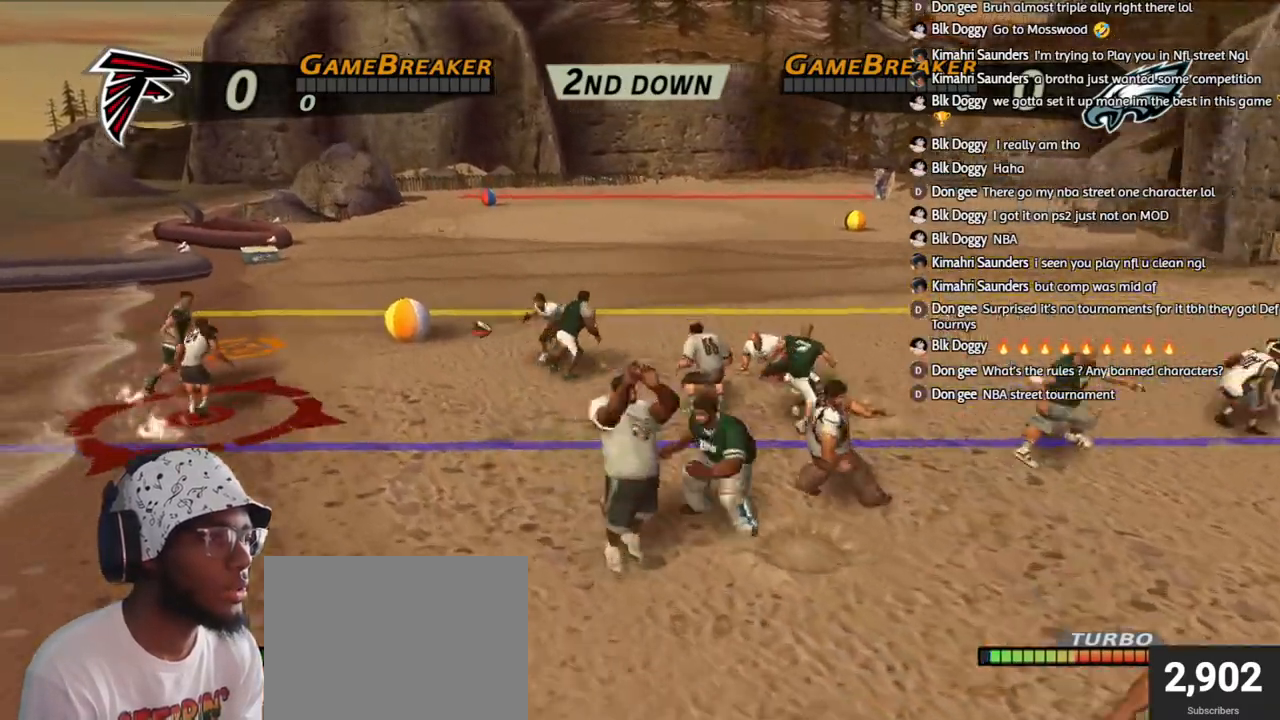
{"buttons": ["R1"], "left_stick": "up", "right_stick": "center", "events": [[17, "TRIANGLE", "up"], [67, "TRIANGLE", "down"], [150, "TRIANGLE", "up"], [167, "left_stick", "up-right"], [183, "TRIANGLE", "down"], [300, "TRIANGLE", "up"], [333, "TRIANGLE", "down"], [350, "left_stick", "up"], [450, "TRIANGLE", "up"]]}
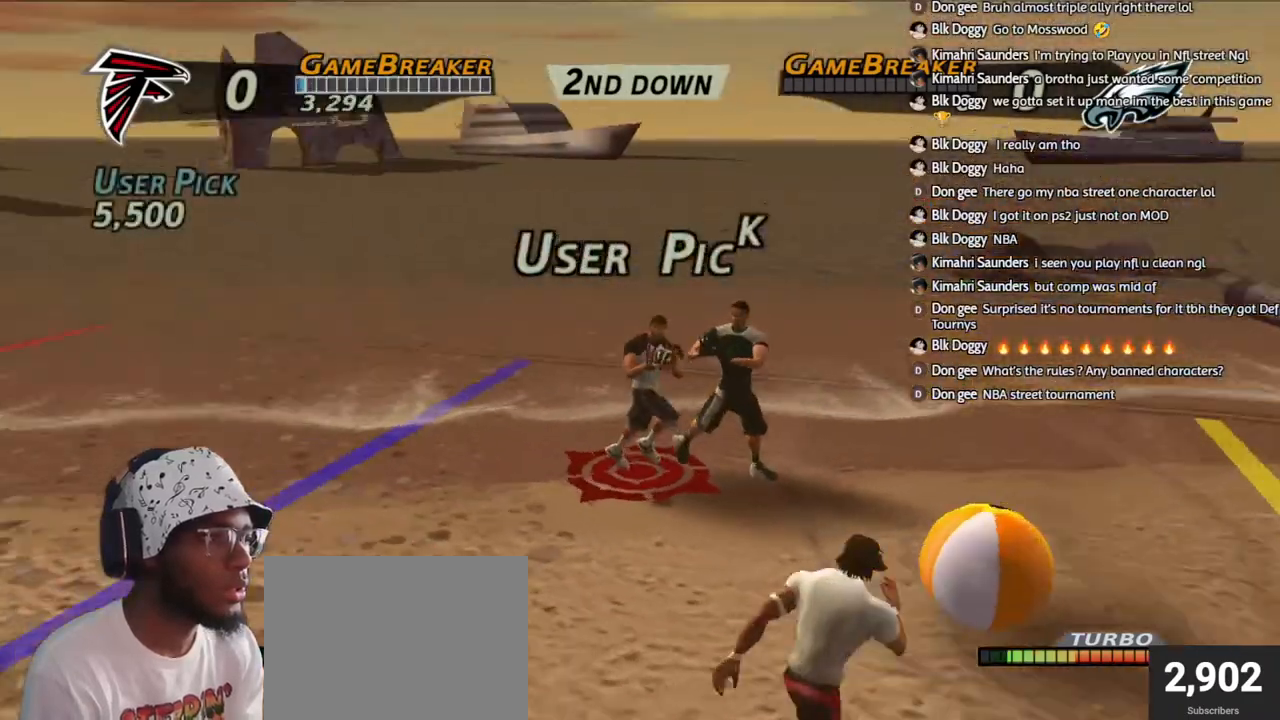
{"buttons": ["R1"], "left_stick": "up", "right_stick": "center", "events": [[100, "R1", "up"], [233, "left_stick", "center"], [317, "left_stick", "up"], [367, "R1", "down"]]}
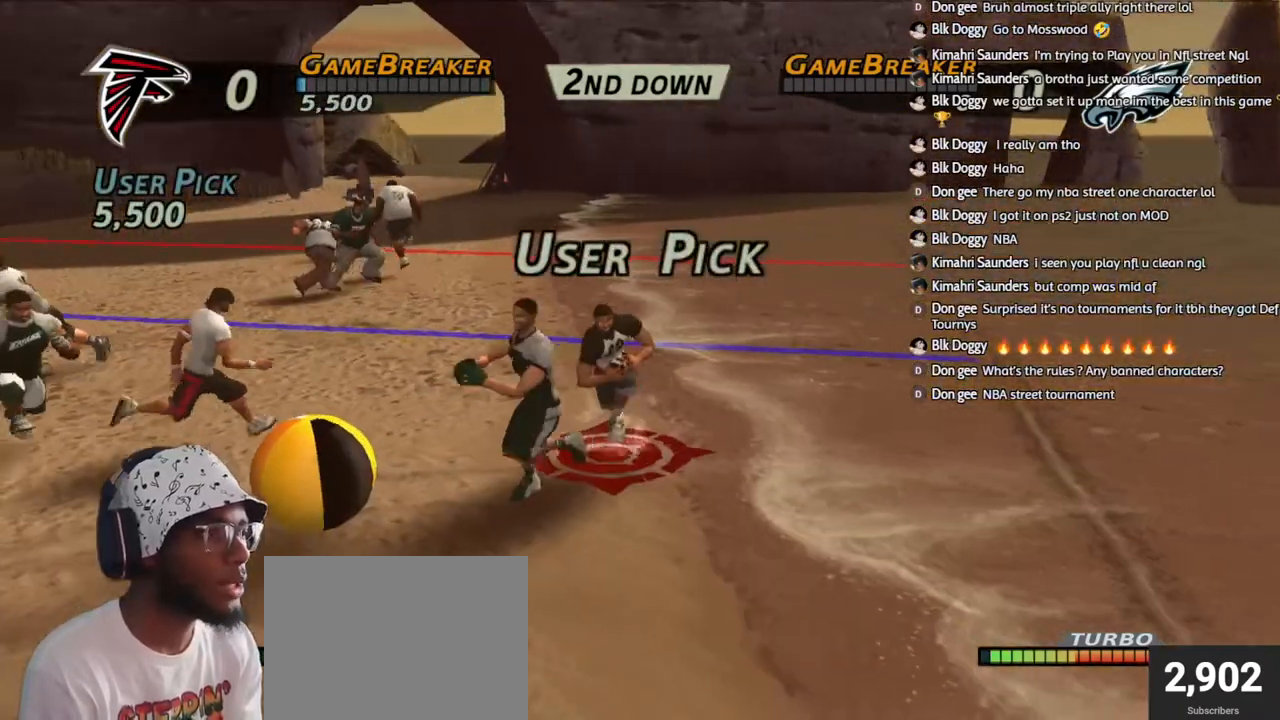
{"buttons": ["R1"], "left_stick": "up", "right_stick": "center", "events": []}
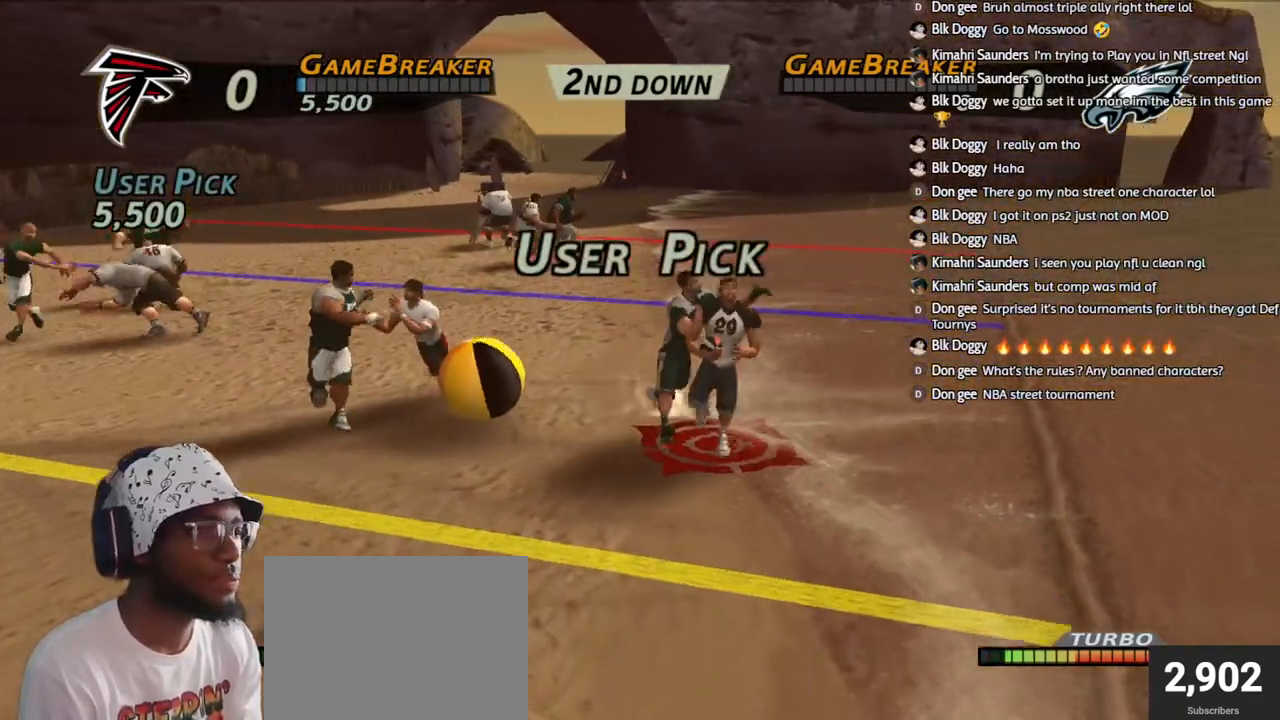
{"buttons": [], "left_stick": "center", "right_stick": "center", "events": [[317, "R1", "up"], [317, "left_stick", "center"]]}